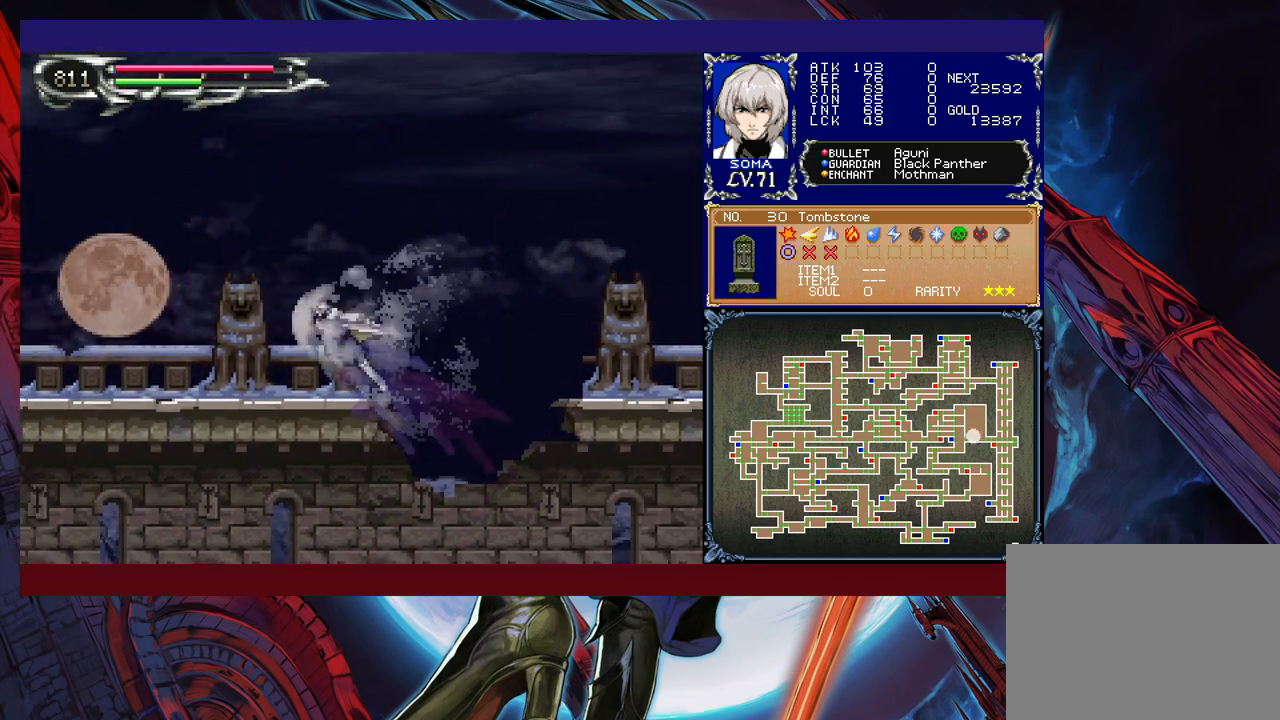
Gameplay with a controller (Xbox layout); each line is a JSON object with the inputs held at the frame after it. "events" lists button and stick changes between this image and that frame as [ms after this image, input, new state], when the widget could be followed in between. Not read: L2 R2 right_stick.
{"buttons": ["R1"], "left_stick": "up-left", "events": [[117, "B", "up"]]}
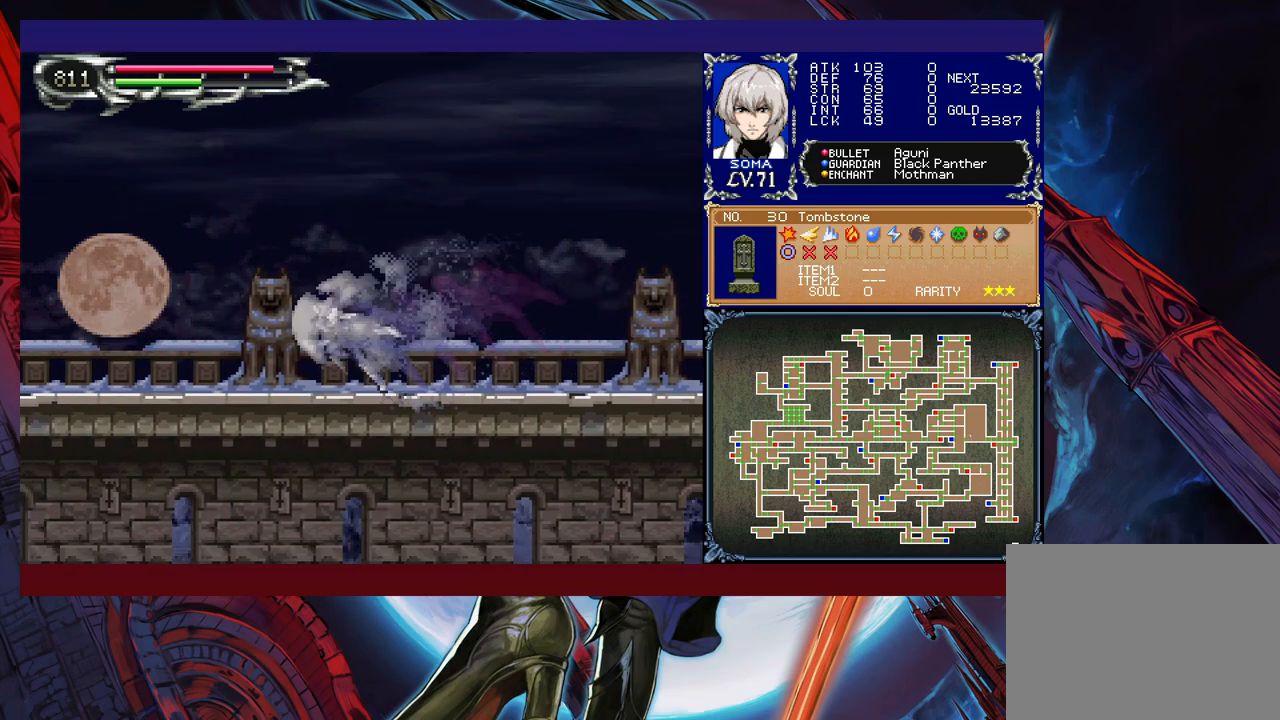
{"buttons": ["R1"], "left_stick": "up-left", "events": [[33, "B", "down"], [317, "B", "up"], [367, "B", "down"], [467, "B", "up"]]}
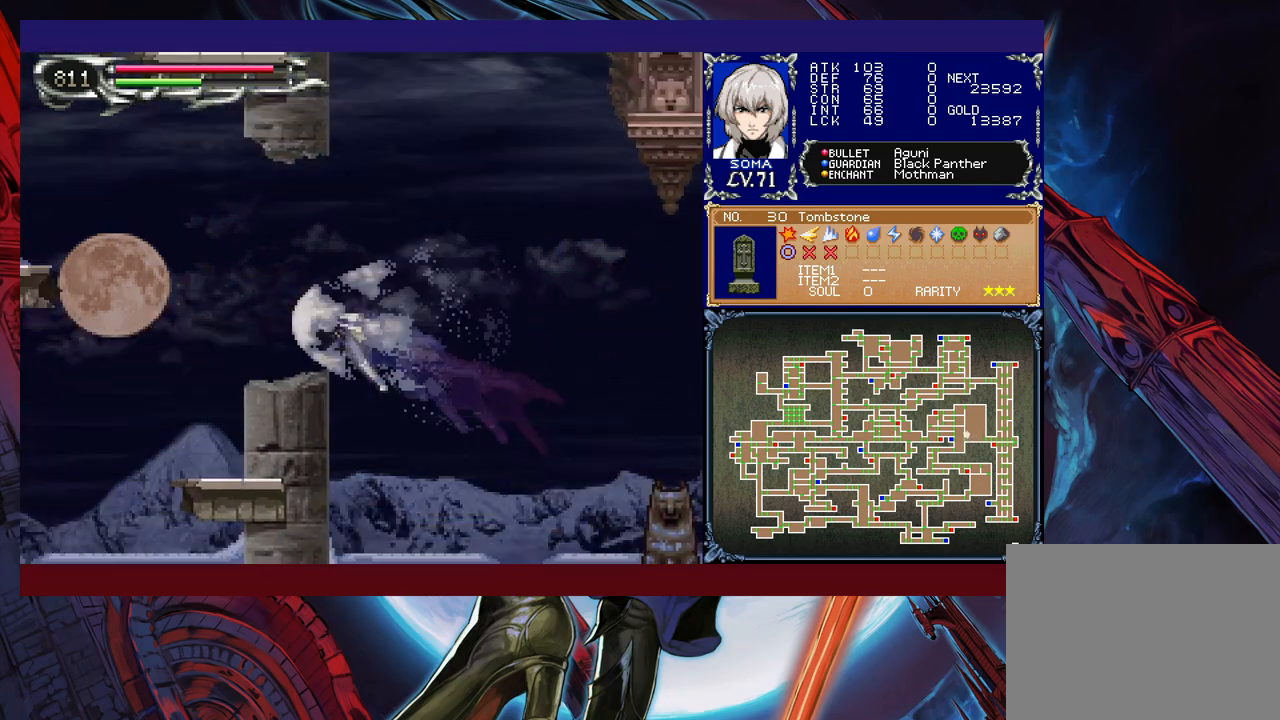
{"buttons": ["R1"], "left_stick": "up-left", "events": [[17, "Y", "down"], [133, "Y", "up"]]}
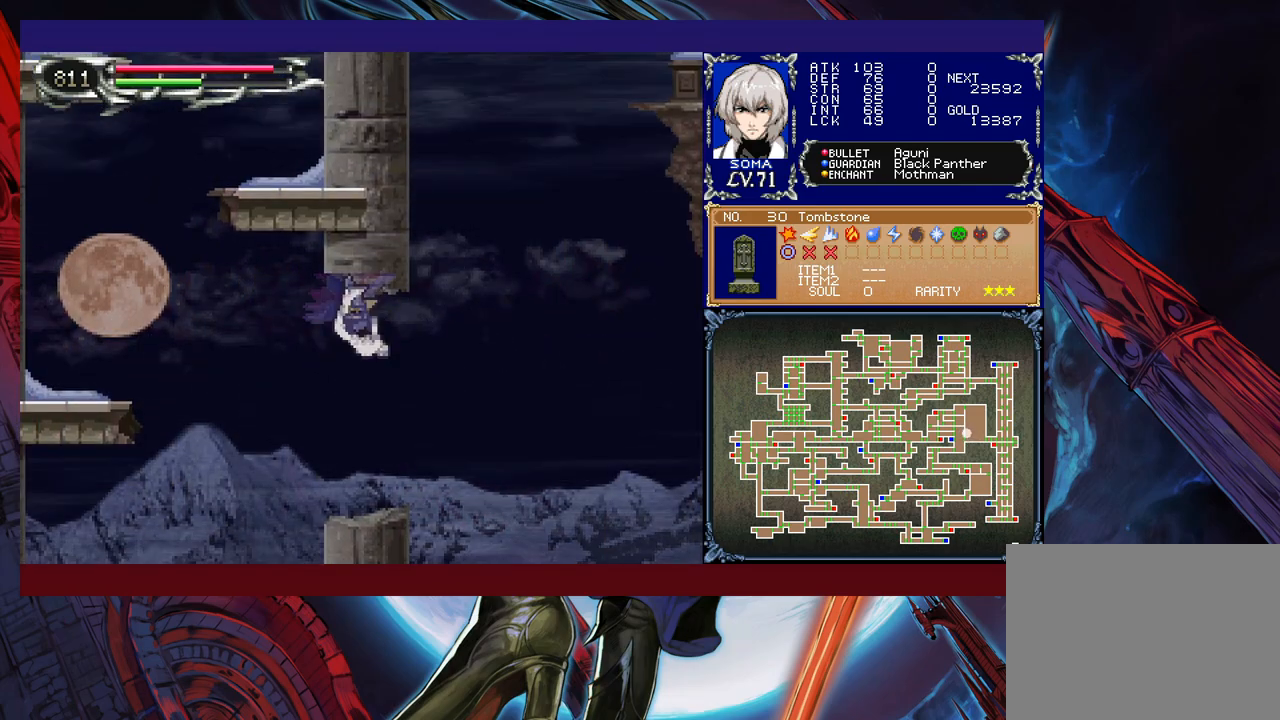
{"buttons": ["Y", "R1"], "left_stick": "up-right", "events": [[183, "left_stick", "right"], [367, "left_stick", "up-right"], [417, "Y", "down"]]}
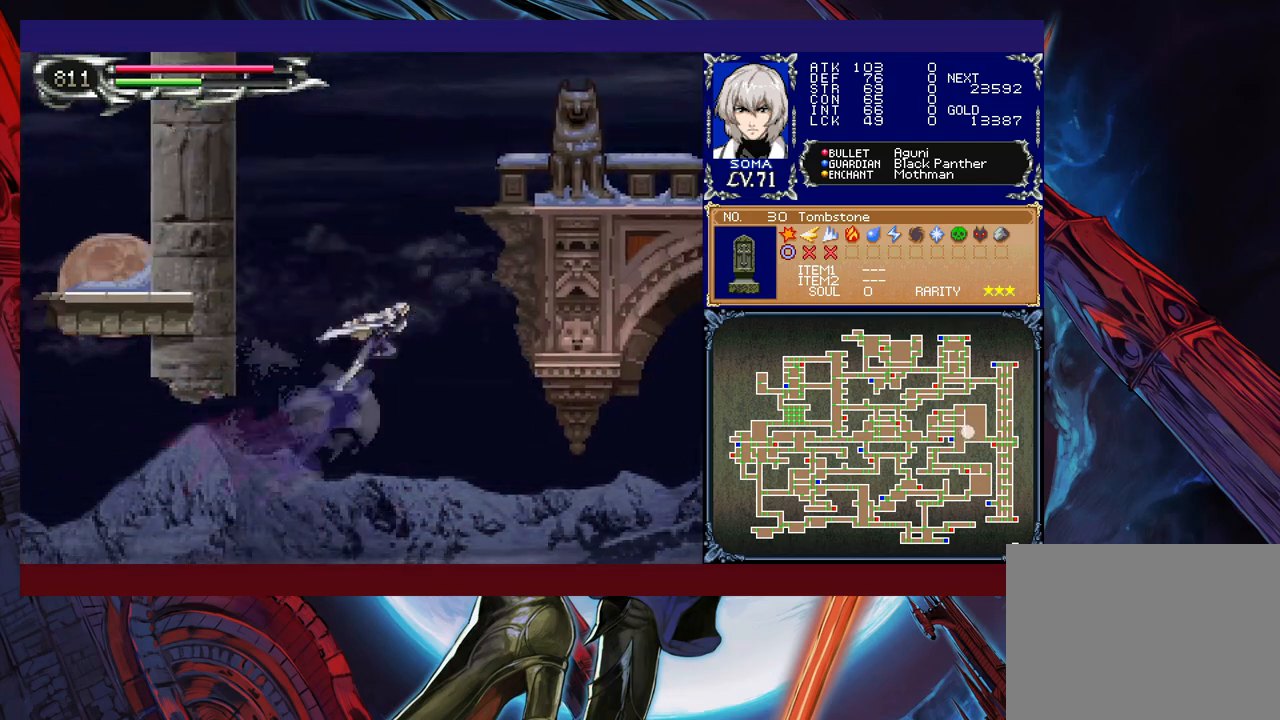
{"buttons": ["R1"], "left_stick": "right", "events": [[17, "Y", "up"], [17, "left_stick", "up-left"], [233, "left_stick", "right"]]}
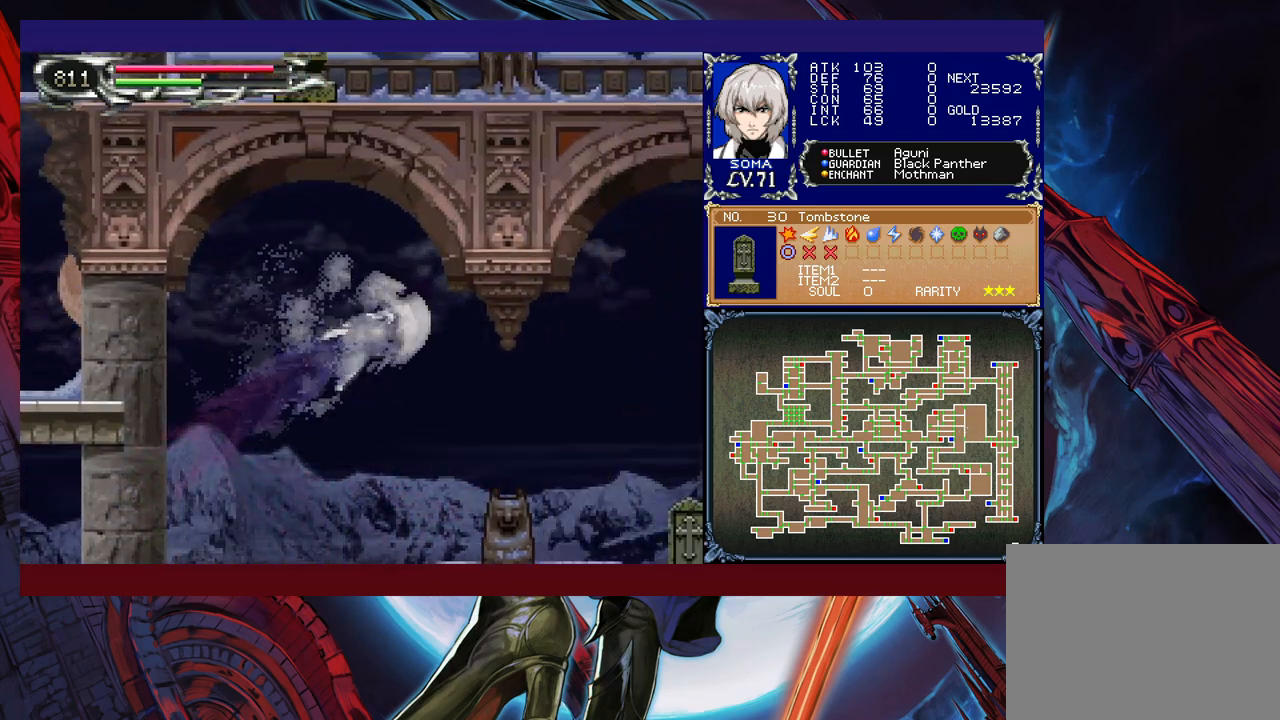
{"buttons": ["R1"], "left_stick": "right", "events": [[33, "left_stick", "left"], [183, "left_stick", "right"], [317, "left_stick", "center"], [483, "left_stick", "right"]]}
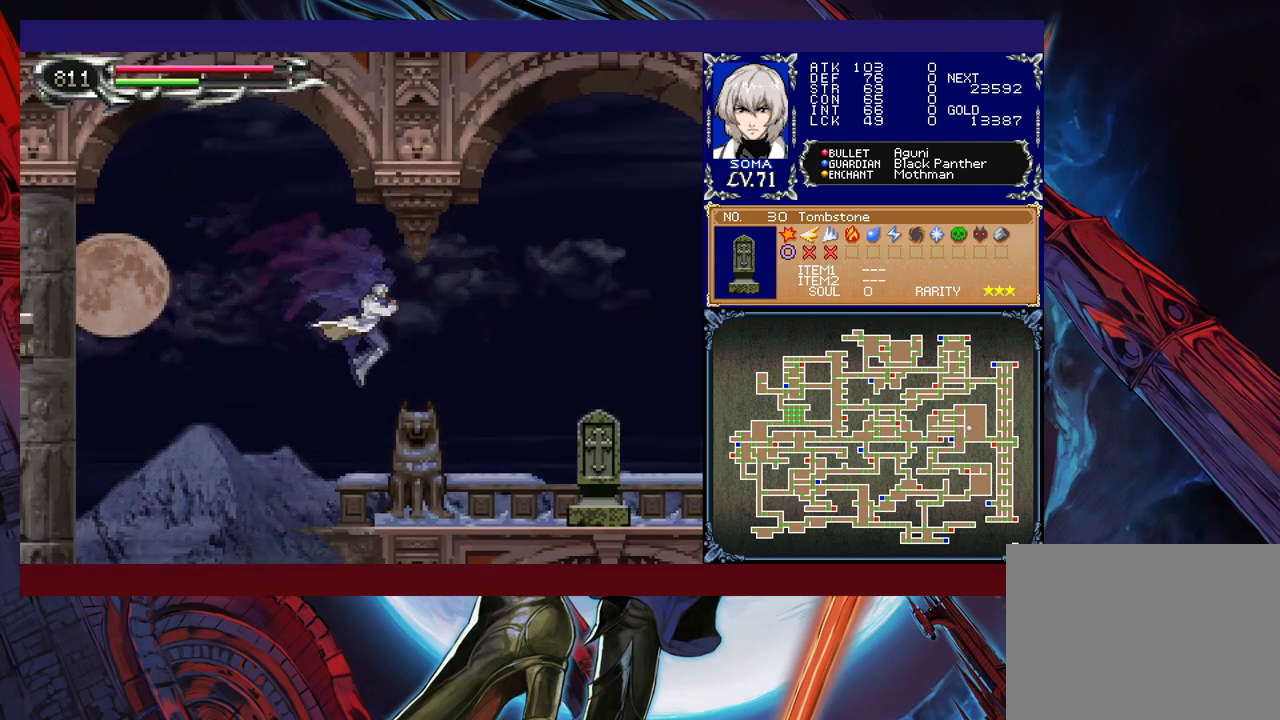
{"buttons": ["R1"], "left_stick": "right", "events": [[67, "A", "down"], [117, "A", "up"], [283, "B", "down"], [317, "A", "down"], [317, "B", "up"], [367, "A", "up"]]}
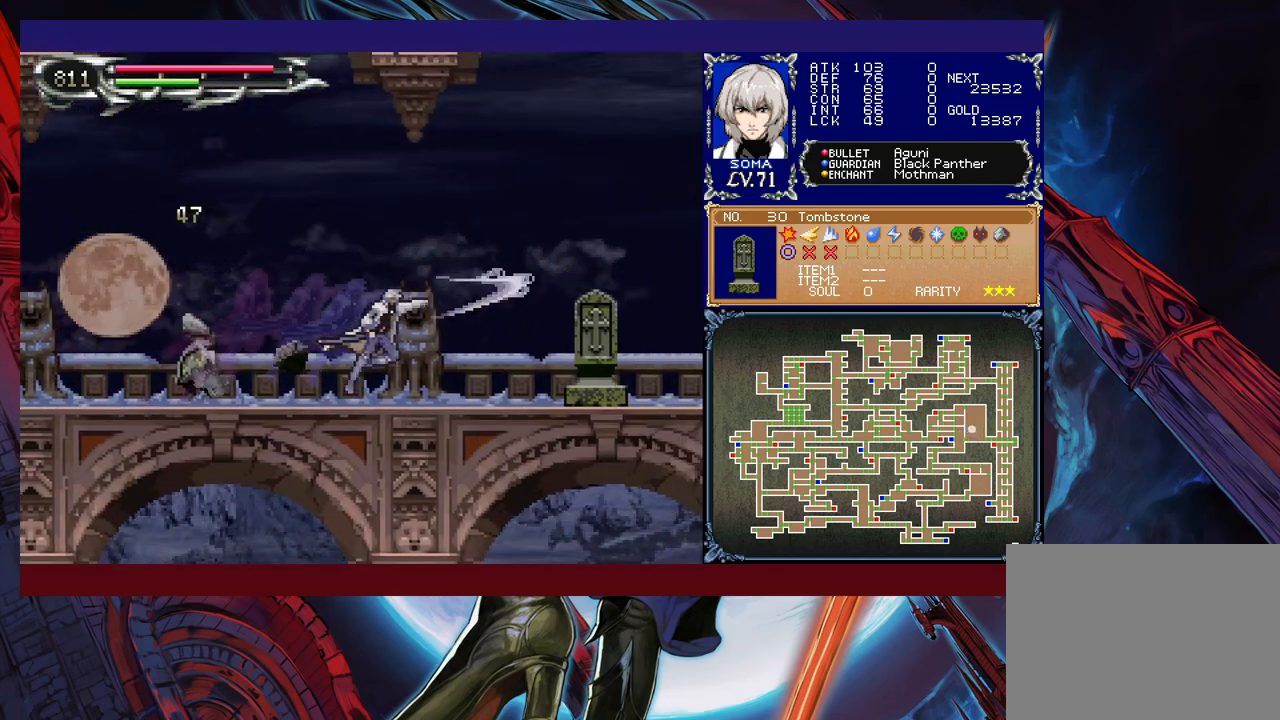
{"buttons": ["R1"], "left_stick": "right", "events": [[83, "B", "down"], [117, "B", "up"], [367, "A", "down"], [417, "A", "up"]]}
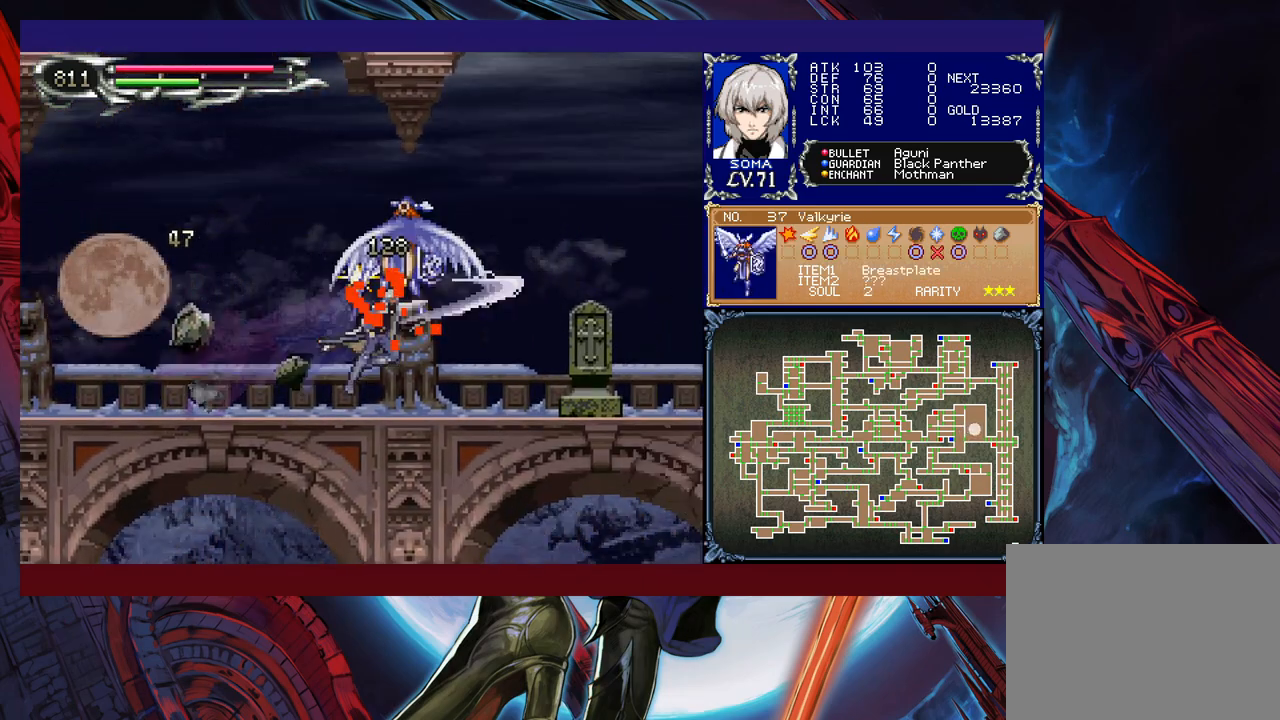
{"buttons": ["R1"], "left_stick": "right", "events": [[117, "B", "down"], [133, "A", "down"], [133, "B", "up"], [167, "A", "up"], [367, "B", "down"], [417, "B", "up"]]}
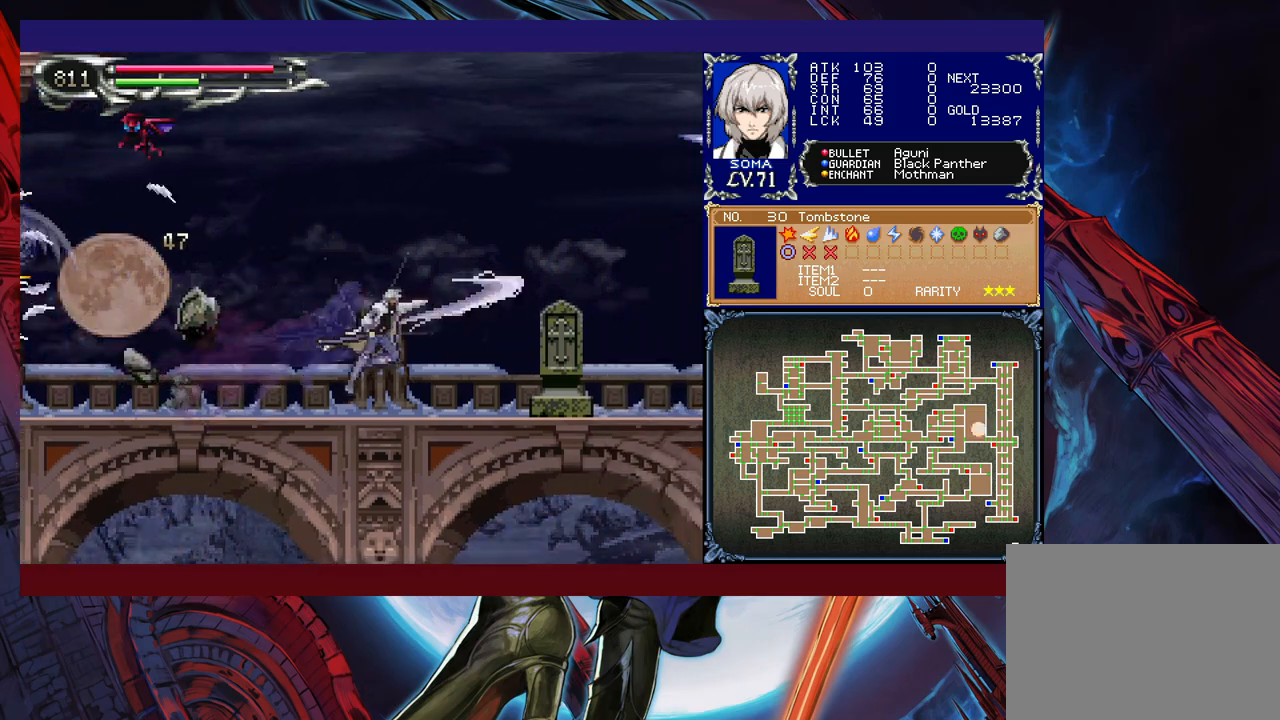
{"buttons": ["R1"], "left_stick": "right", "events": [[133, "B", "down"], [167, "A", "down"], [167, "B", "up"], [183, "A", "up"], [417, "B", "down"], [433, "B", "up"]]}
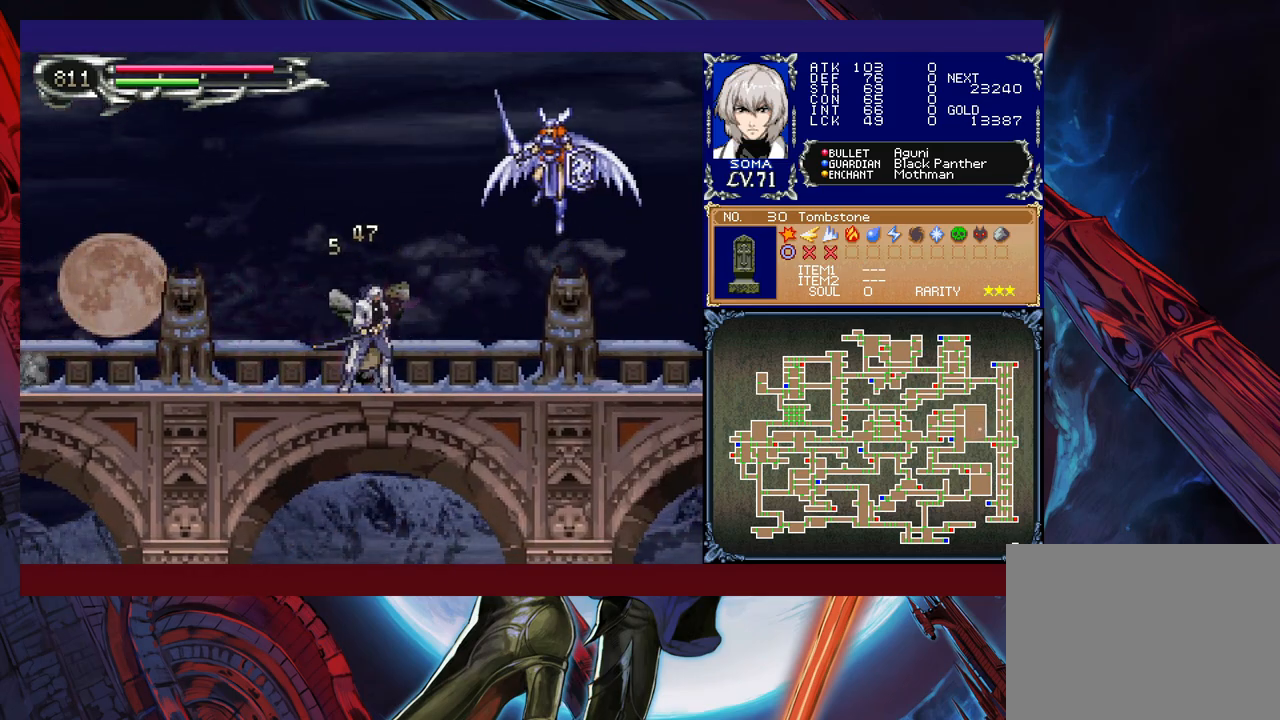
{"buttons": ["R1"], "left_stick": "right", "events": [[283, "B", "down"], [333, "A", "down"], [367, "B", "up"], [417, "A", "up"]]}
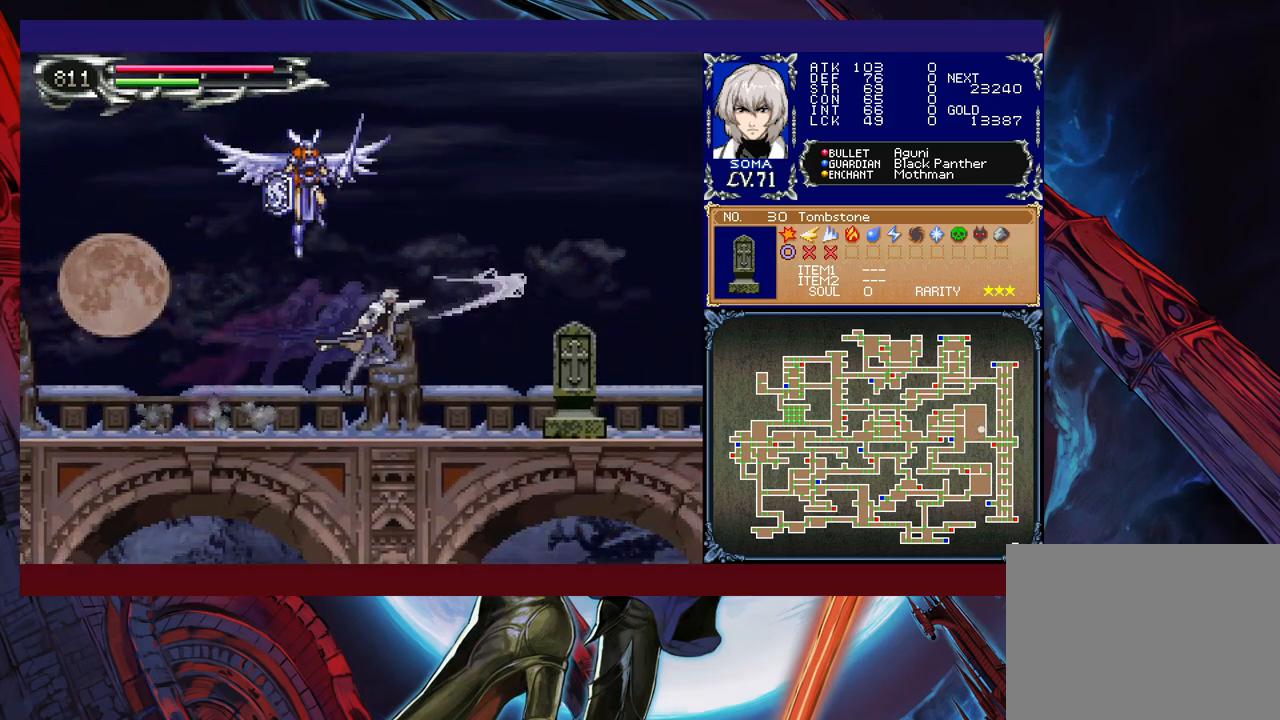
{"buttons": ["R1"], "left_stick": "left", "events": [[167, "B", "down"], [183, "A", "down"], [183, "B", "up"], [217, "A", "up"], [267, "left_stick", "left"]]}
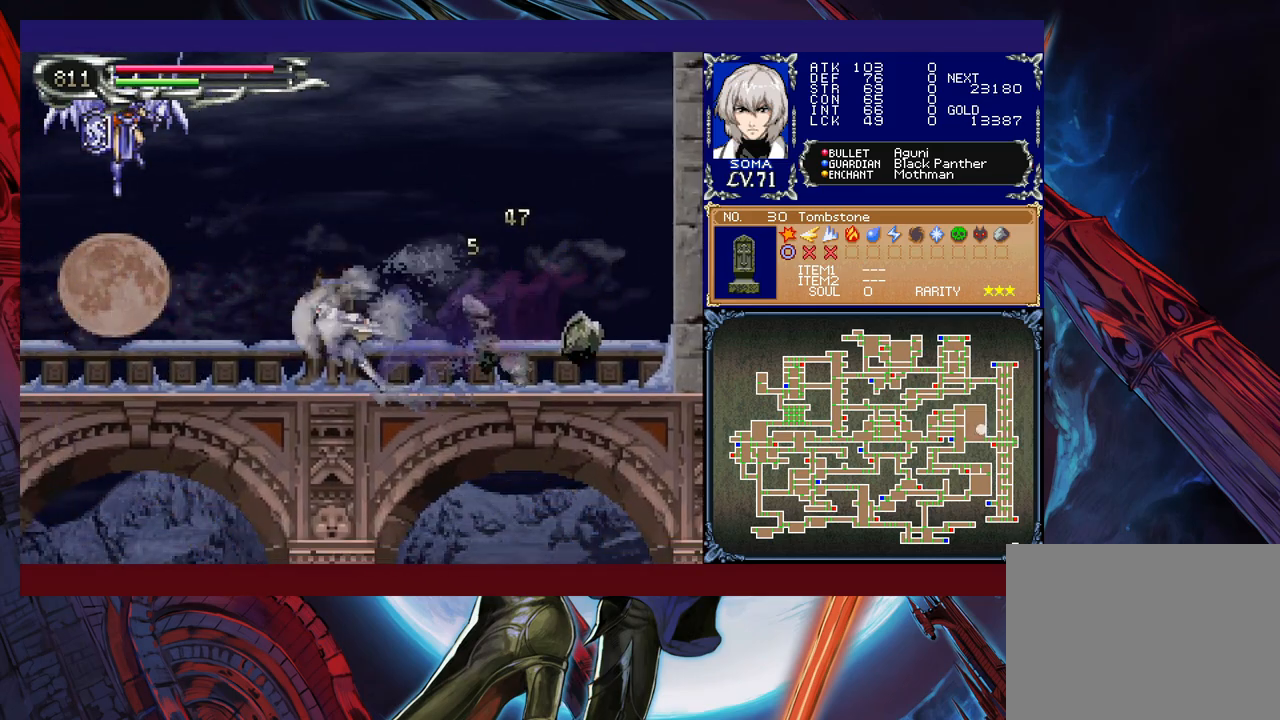
{"buttons": ["A", "B", "R1"], "left_stick": "left", "events": [[33, "B", "down"], [133, "A", "down"]]}
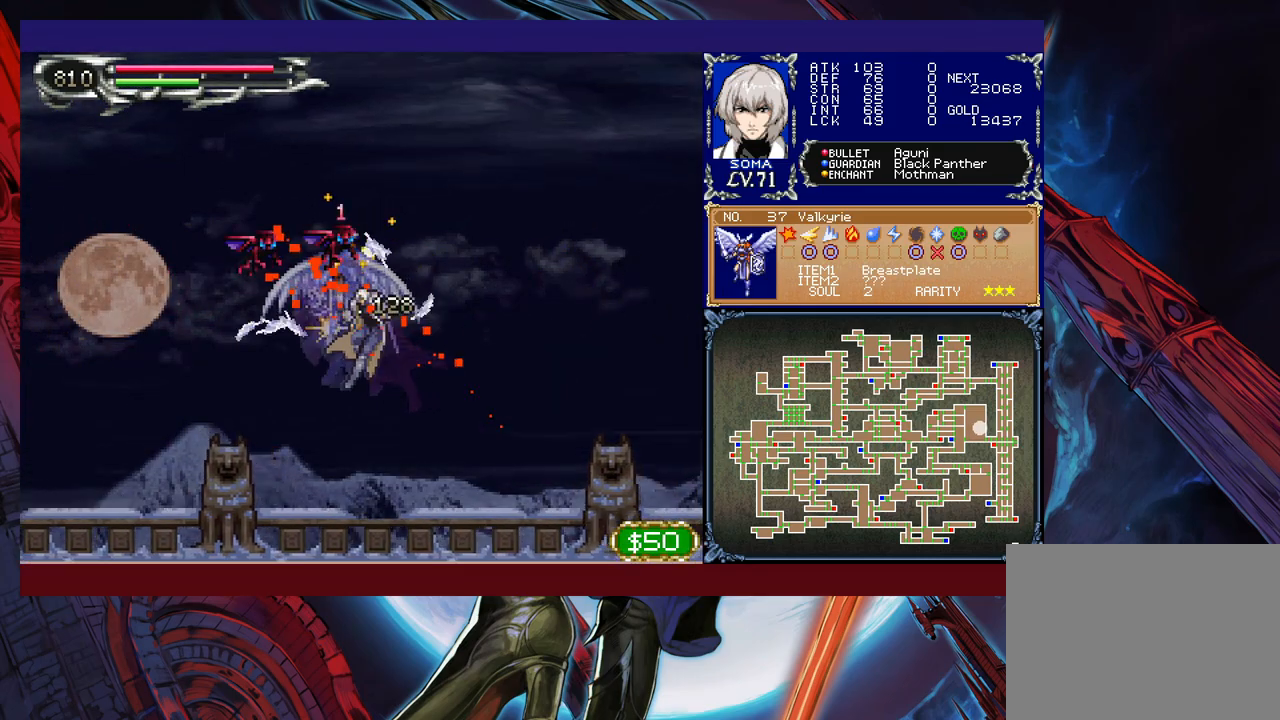
{"buttons": ["B", "R1"], "left_stick": "left", "events": [[217, "A", "up"], [267, "B", "up"], [417, "B", "down"]]}
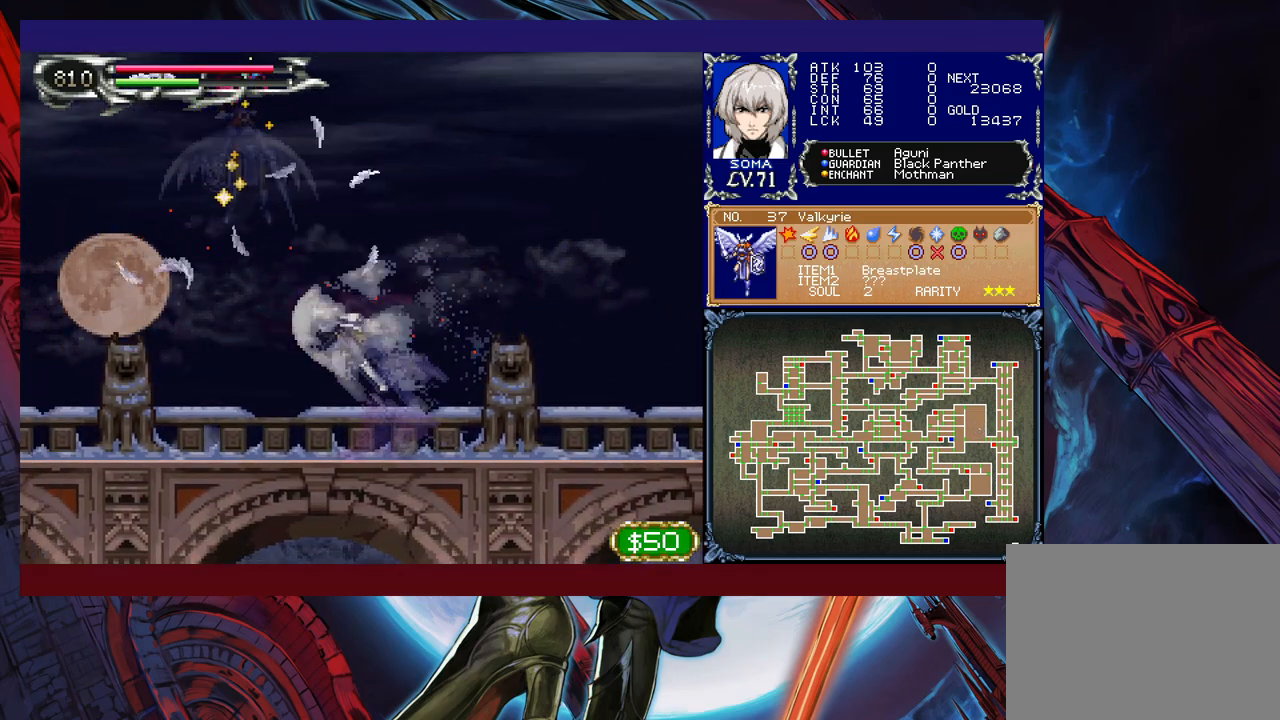
{"buttons": ["A", "B", "R1"], "left_stick": "left", "events": [[117, "B", "up"], [167, "B", "down"], [317, "A", "down"], [333, "B", "up"], [417, "B", "down"]]}
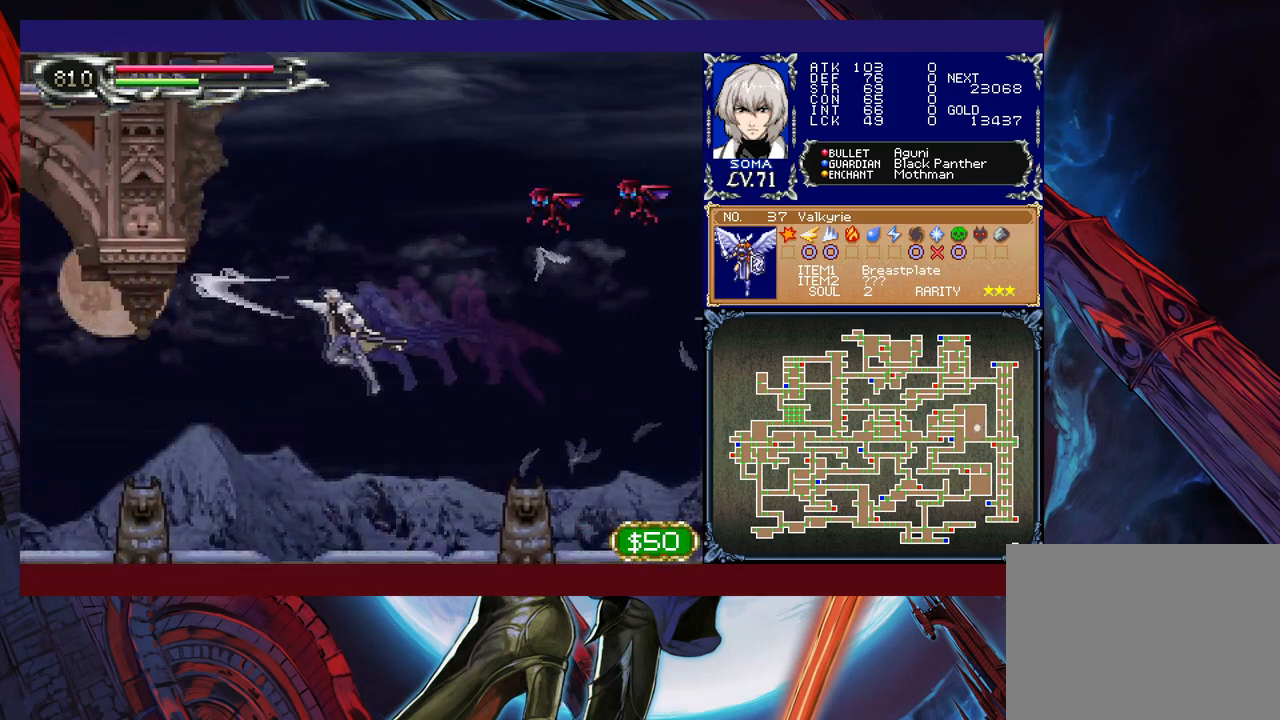
{"buttons": ["R1"], "left_stick": "left", "events": [[183, "A", "up"], [217, "B", "up"]]}
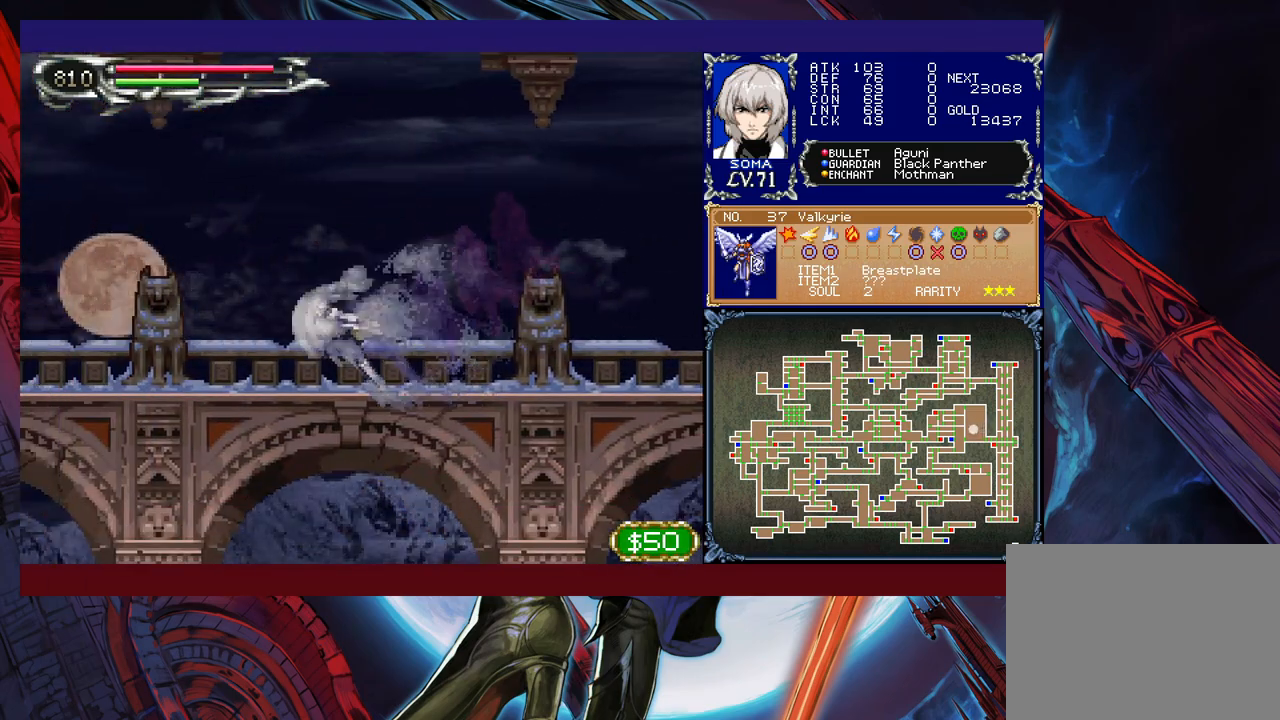
{"buttons": ["R1"], "left_stick": "left", "events": []}
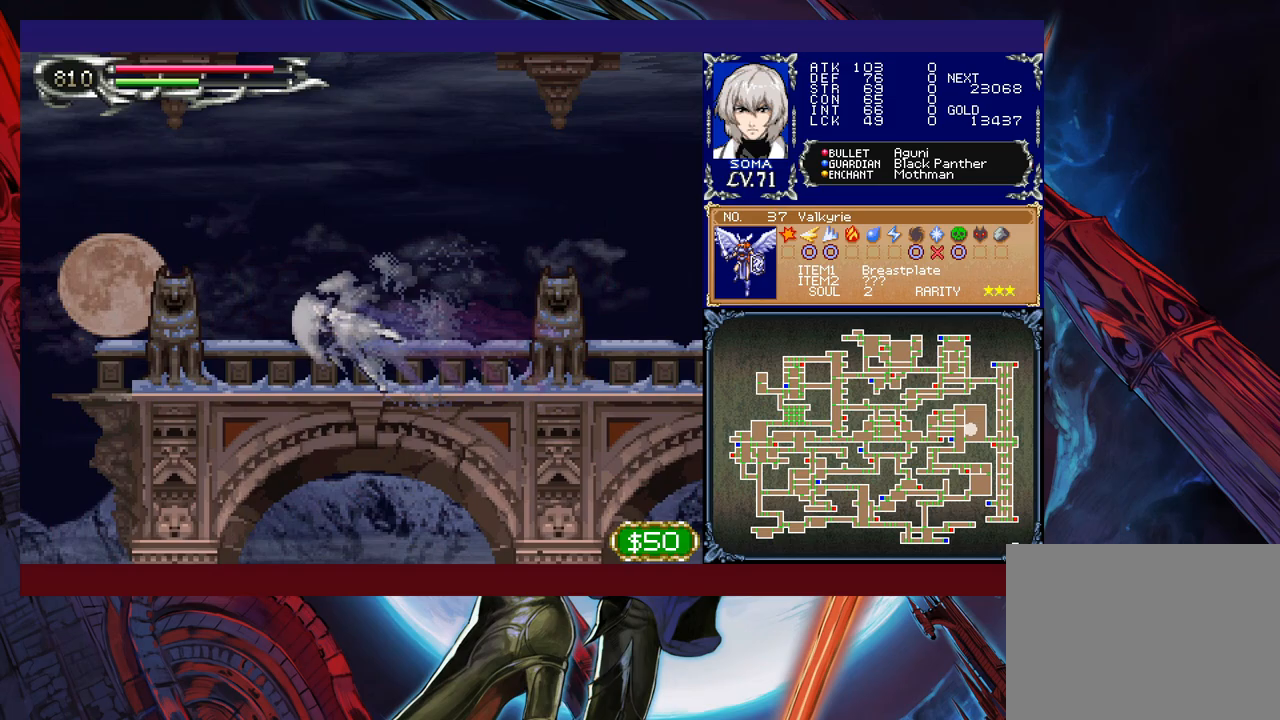
{"buttons": ["R1"], "left_stick": "right", "events": [[417, "left_stick", "right"]]}
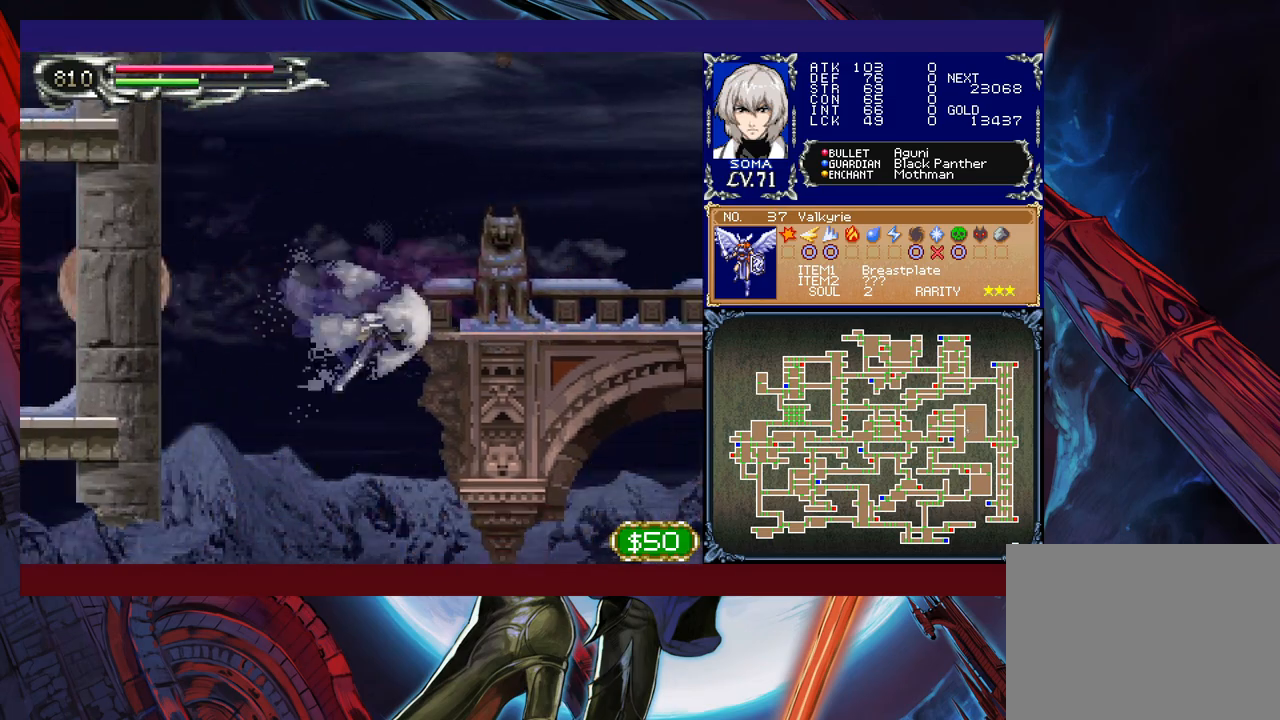
{"buttons": ["R1"], "left_stick": "right", "events": []}
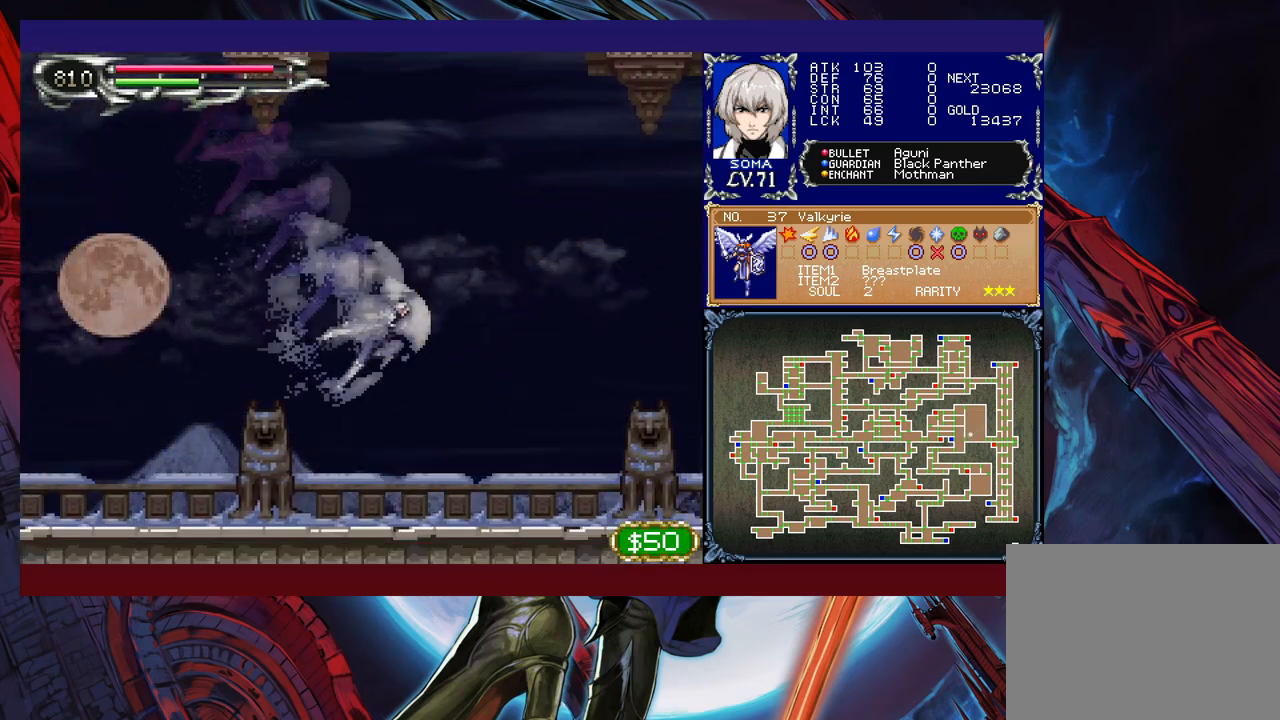
{"buttons": ["R1"], "left_stick": "right", "events": [[17, "B", "down"], [217, "B", "up"]]}
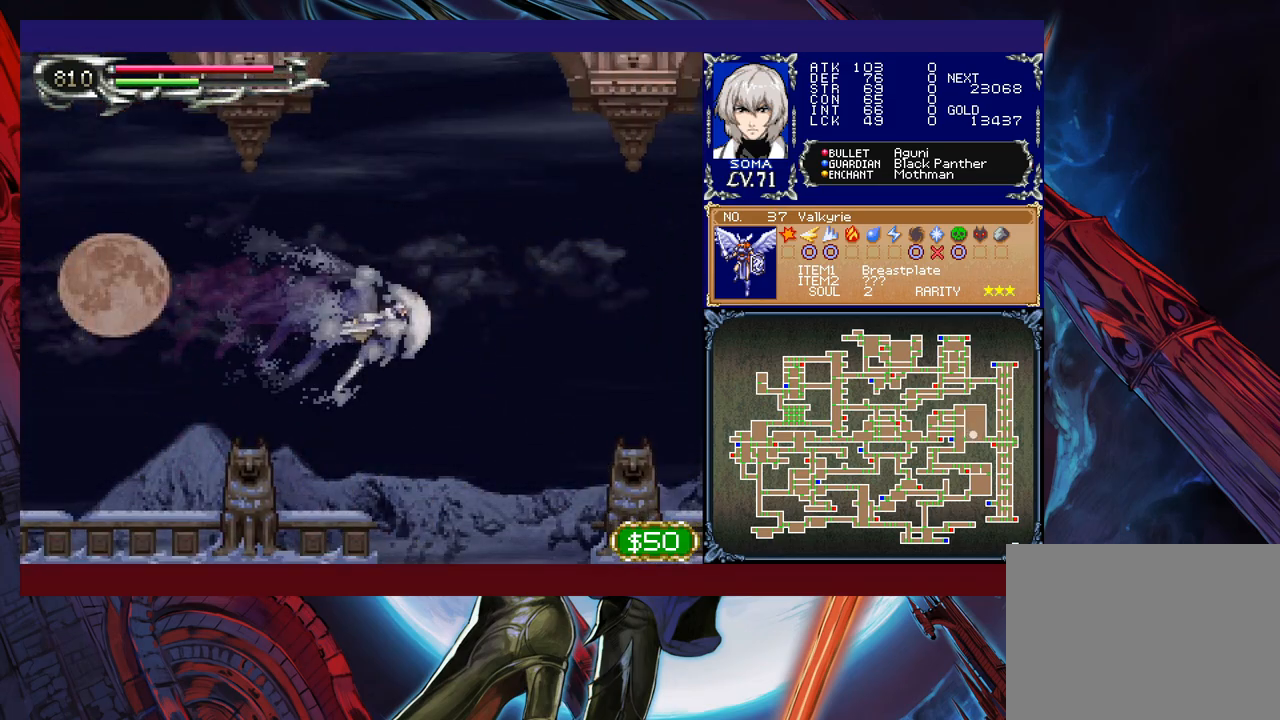
{"buttons": ["R1"], "left_stick": "left", "events": [[167, "left_stick", "left"], [217, "left_stick", "down-left"], [367, "B", "down"], [467, "B", "up"], [467, "left_stick", "left"]]}
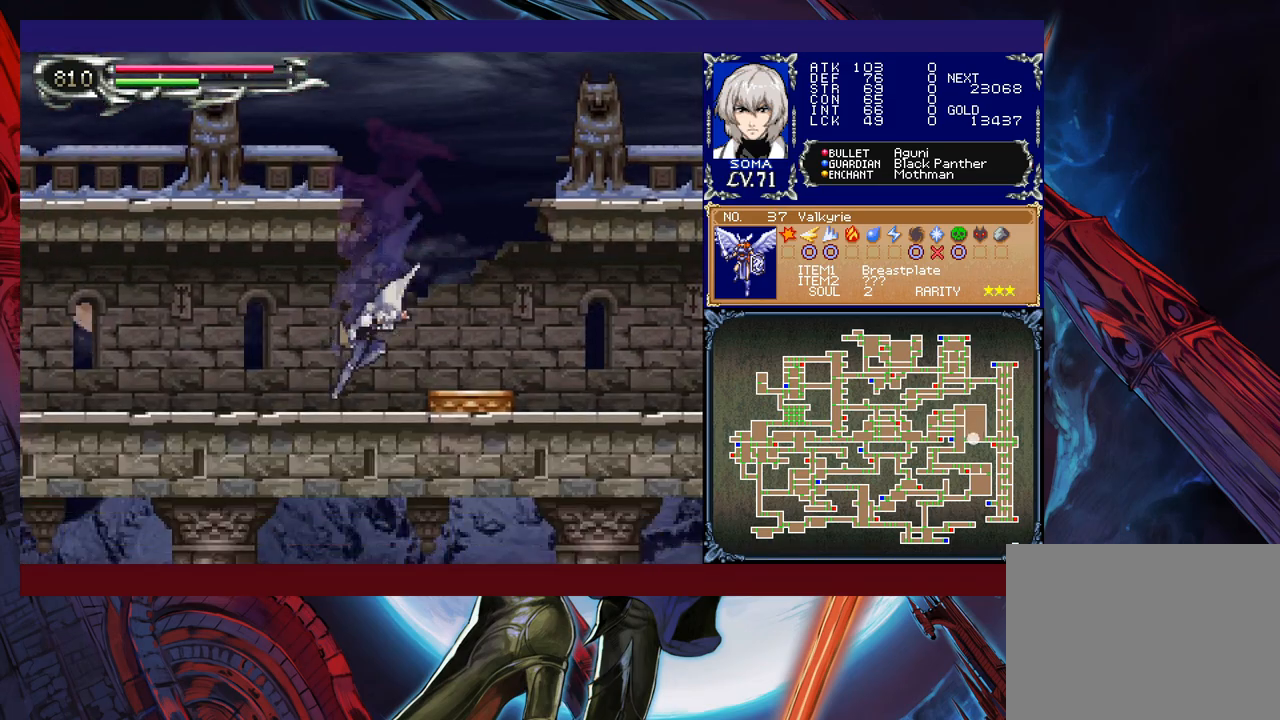
{"buttons": ["R1"], "left_stick": "left", "events": []}
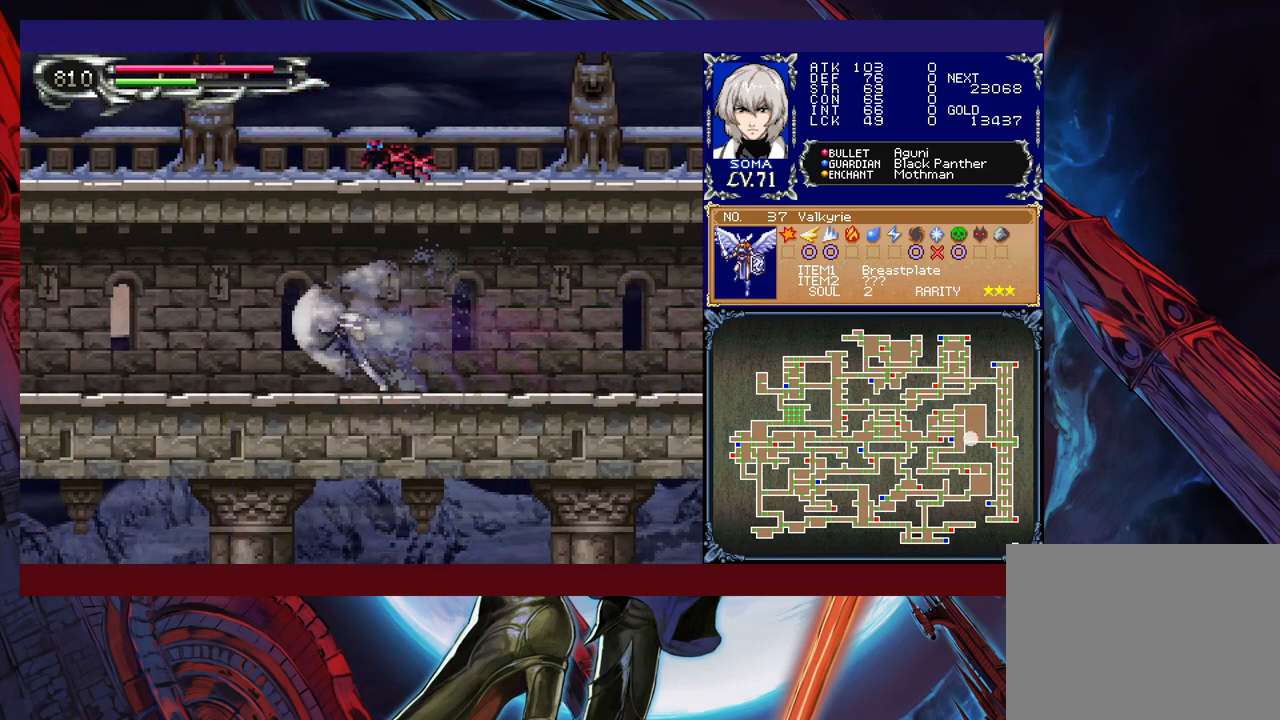
{"buttons": ["R1"], "left_stick": "left", "events": []}
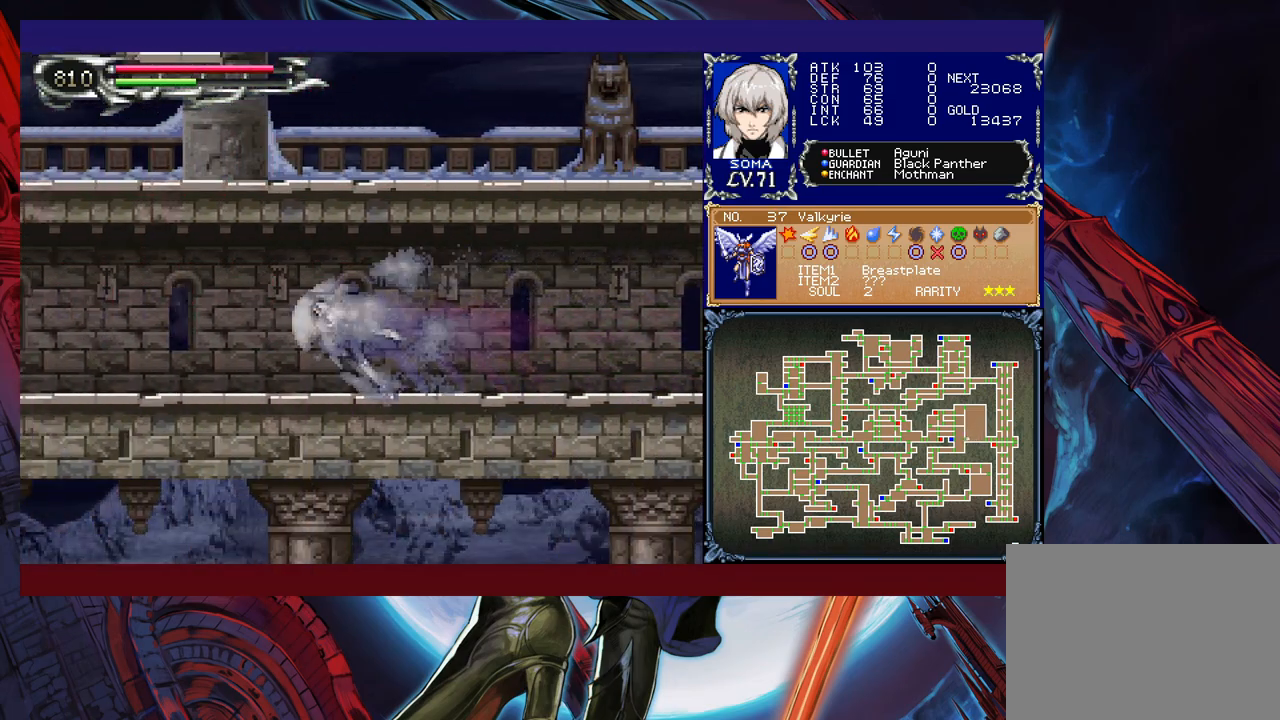
{"buttons": [], "left_stick": "up-left", "events": [[117, "left_stick", "up-left"], [467, "R1", "up"]]}
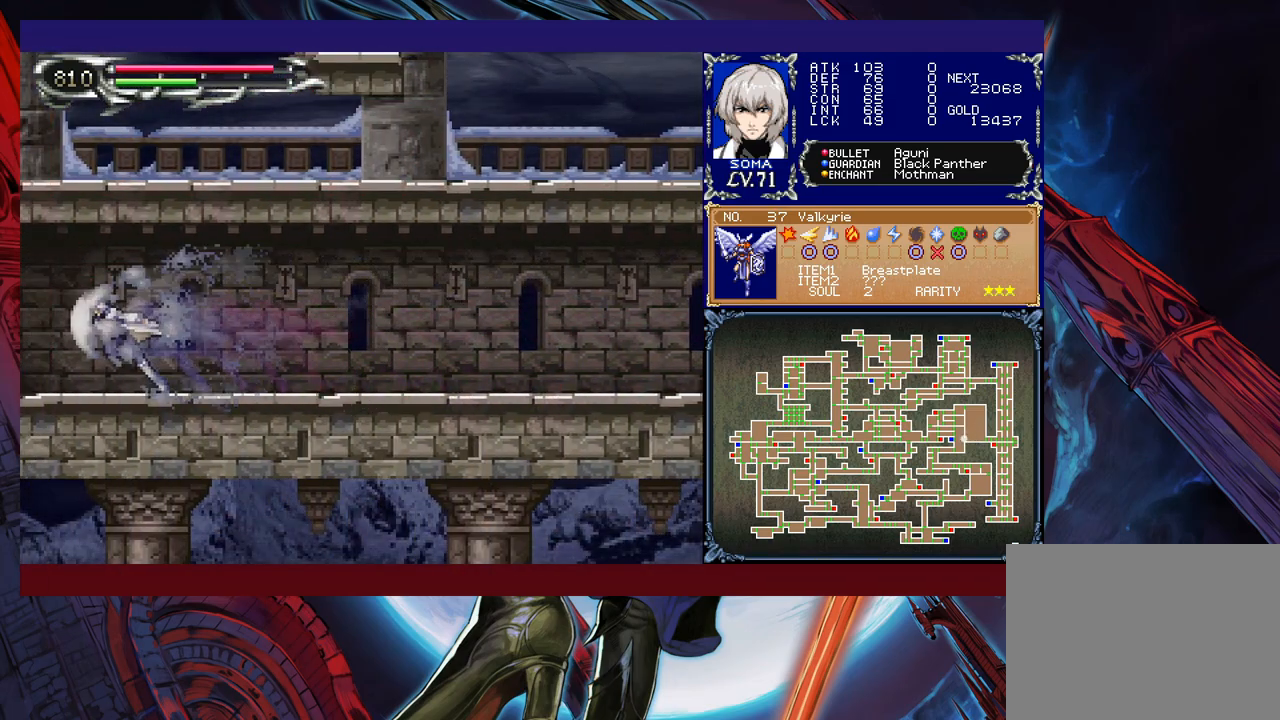
{"buttons": ["R1"], "left_stick": "right", "events": [[133, "R1", "down"], [233, "left_stick", "right"]]}
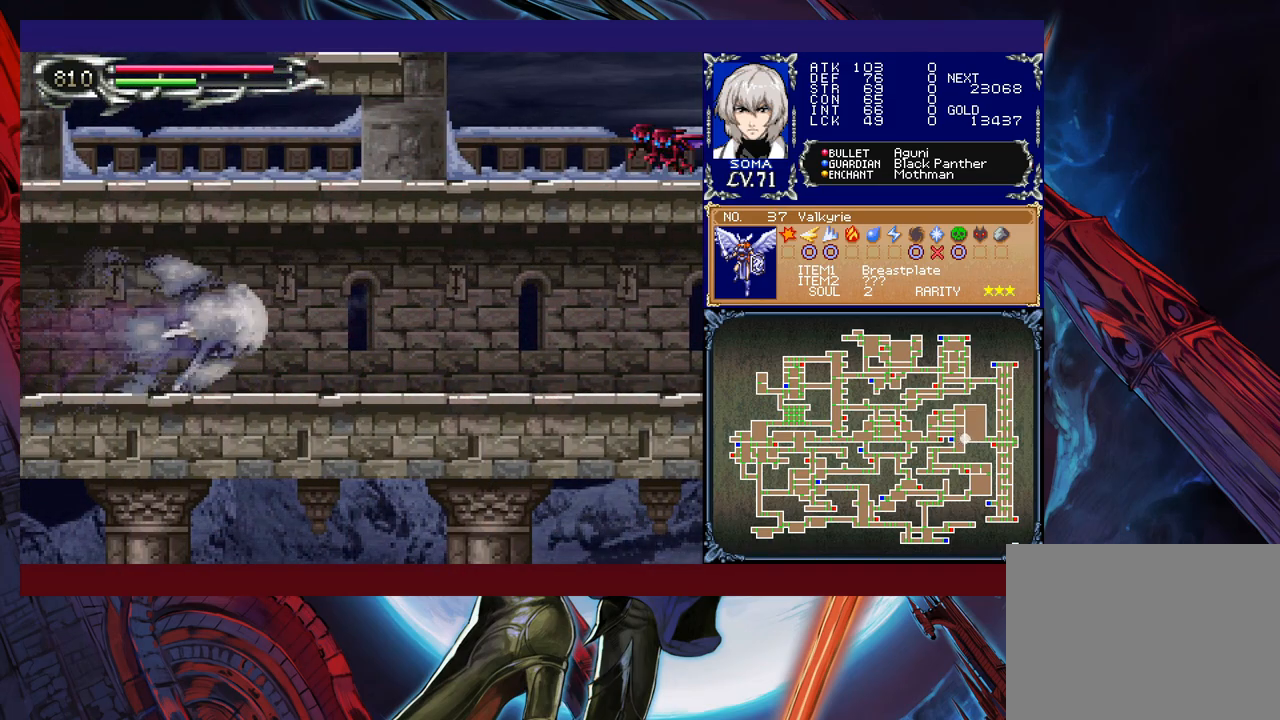
{"buttons": ["R1"], "left_stick": "left", "events": [[67, "left_stick", "left"]]}
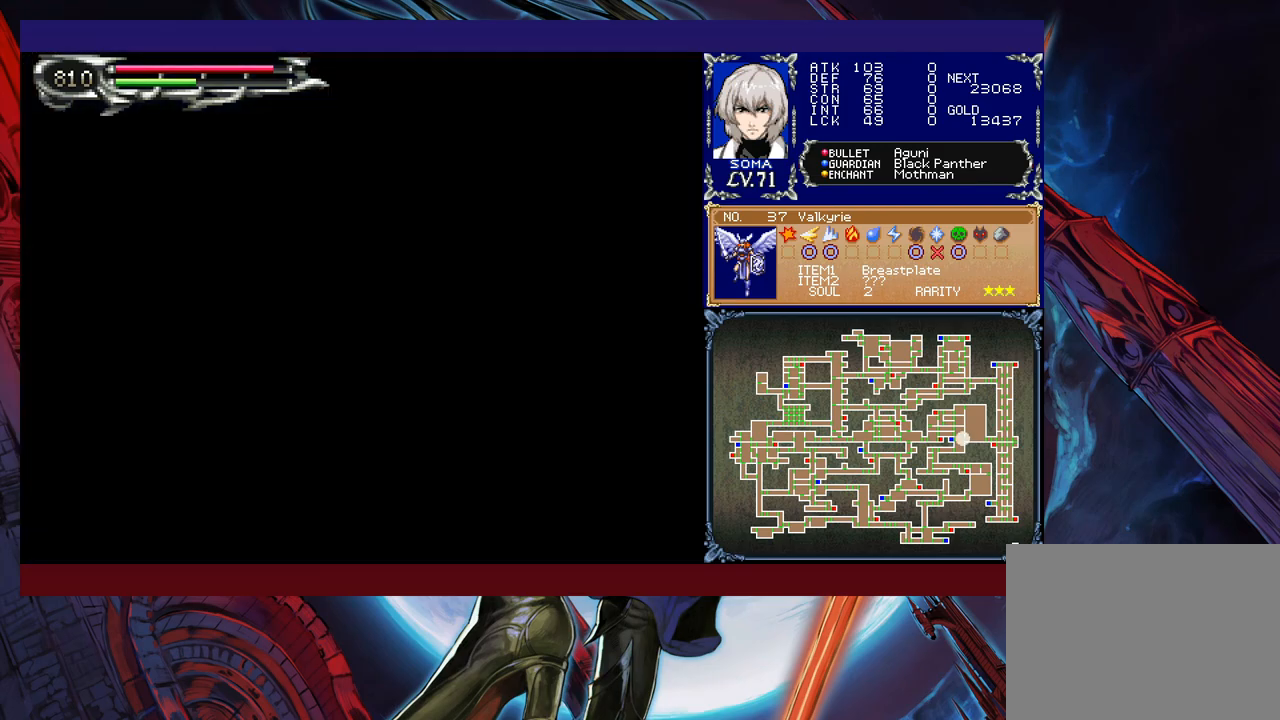
{"buttons": ["R1"], "left_stick": "right", "events": [[17, "left_stick", "right"]]}
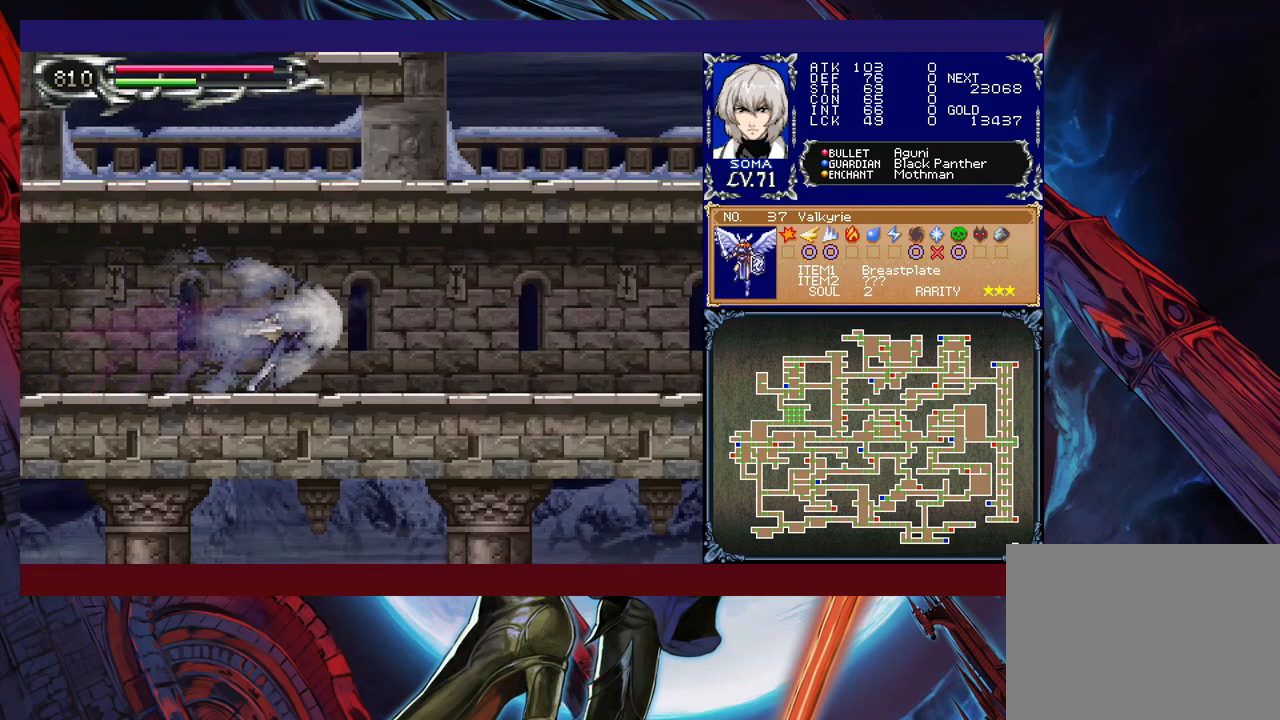
{"buttons": ["R1"], "left_stick": "right", "events": []}
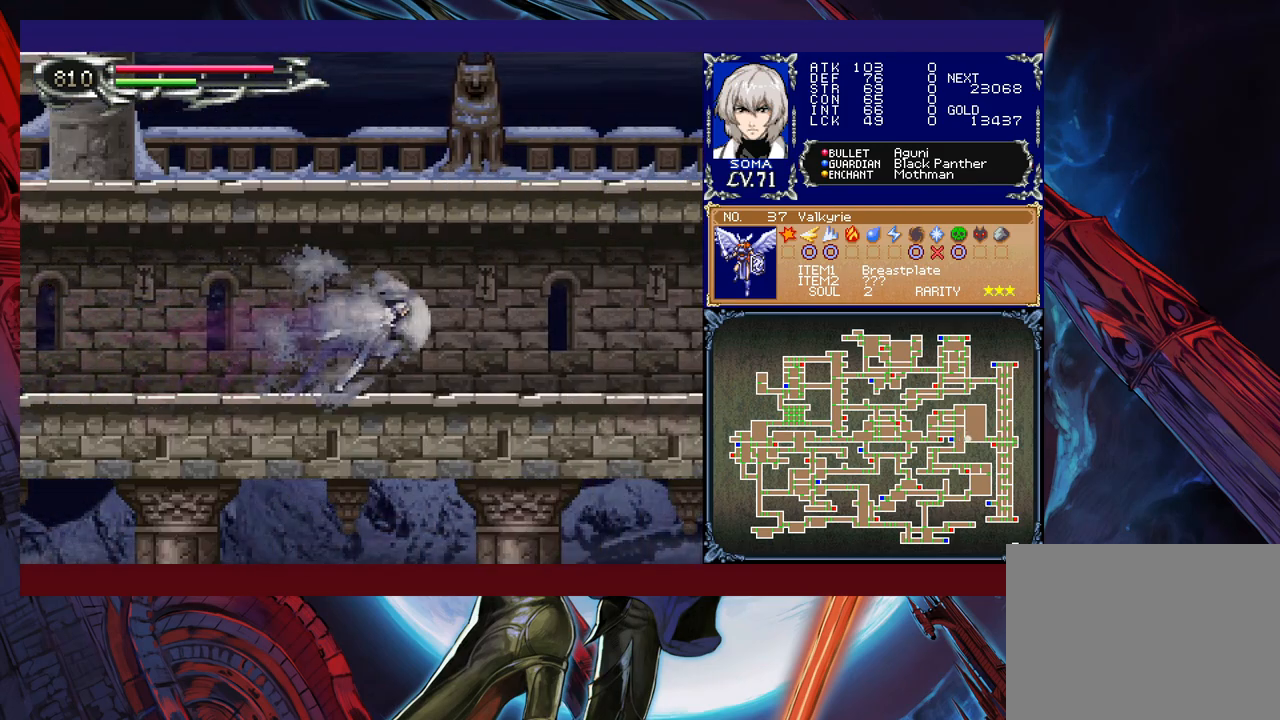
{"buttons": ["R1"], "left_stick": "right", "events": []}